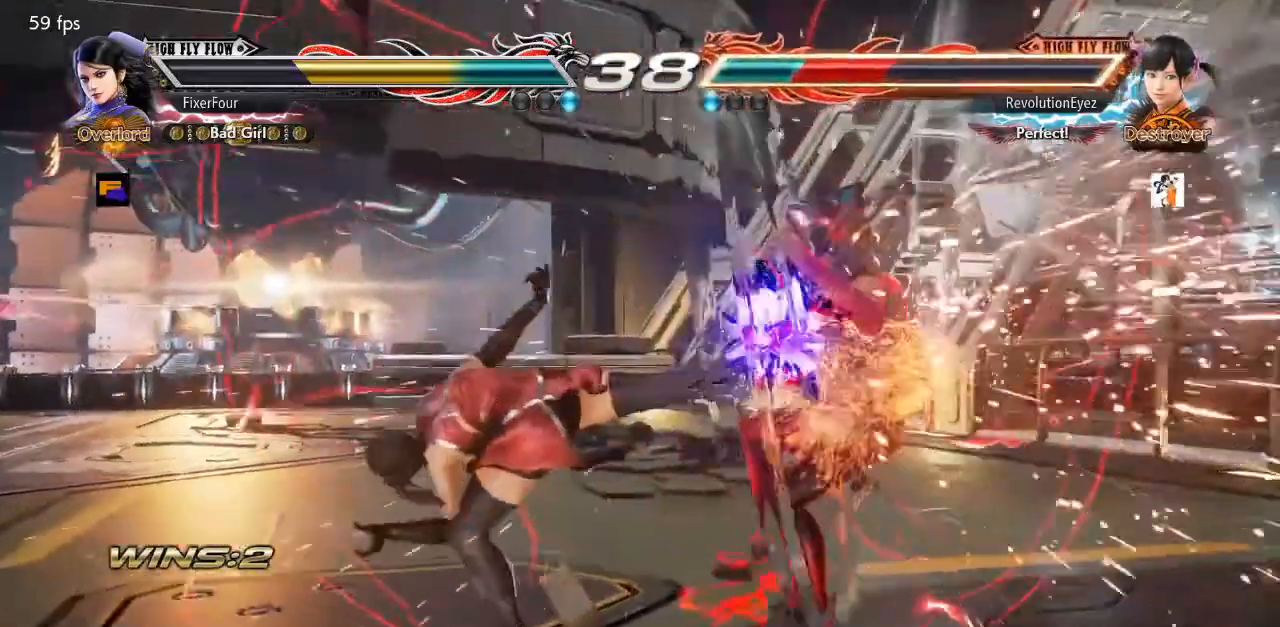
Gameplay with a controller (PlayStation layout); each line is a JSON object with the inputs held at the frame after it. "events" lists button and stick changes between this image and that frame as [ms after this image, input, new state], when the widget could be followed in between. Not read: L1 L2 L3 R1 R2 R3.
{"buttons": [], "events": [[251, "DPAD_DOWN", "down"], [251, "DPAD_RIGHT", "down"], [284, "SQUARE", "down"], [367, "SQUARE", "up"], [401, "DPAD_DOWN", "up"], [401, "DPAD_RIGHT", "up"], [434, "SQUARE", "down"], [484, "SQUARE", "up"]]}
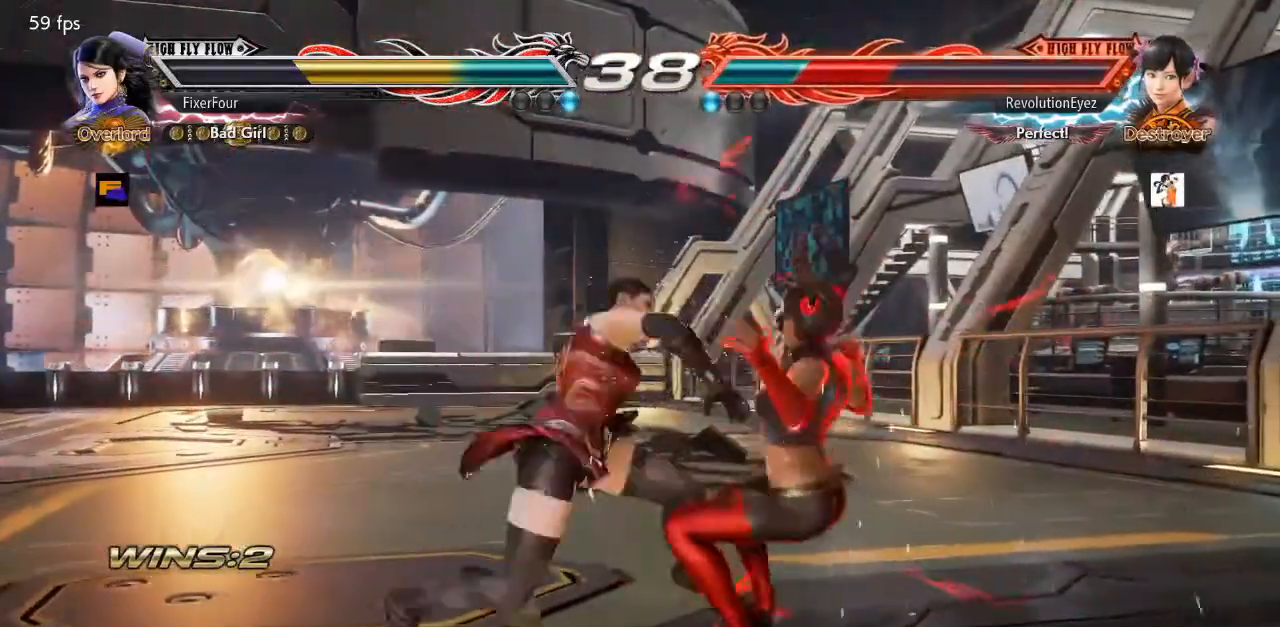
{"buttons": [], "events": [[167, "SQUARE", "down"], [217, "SQUARE", "up"], [250, "TRIANGLE", "down"], [350, "SQUARE", "down"], [350, "TRIANGLE", "up"], [434, "SQUARE", "up"]]}
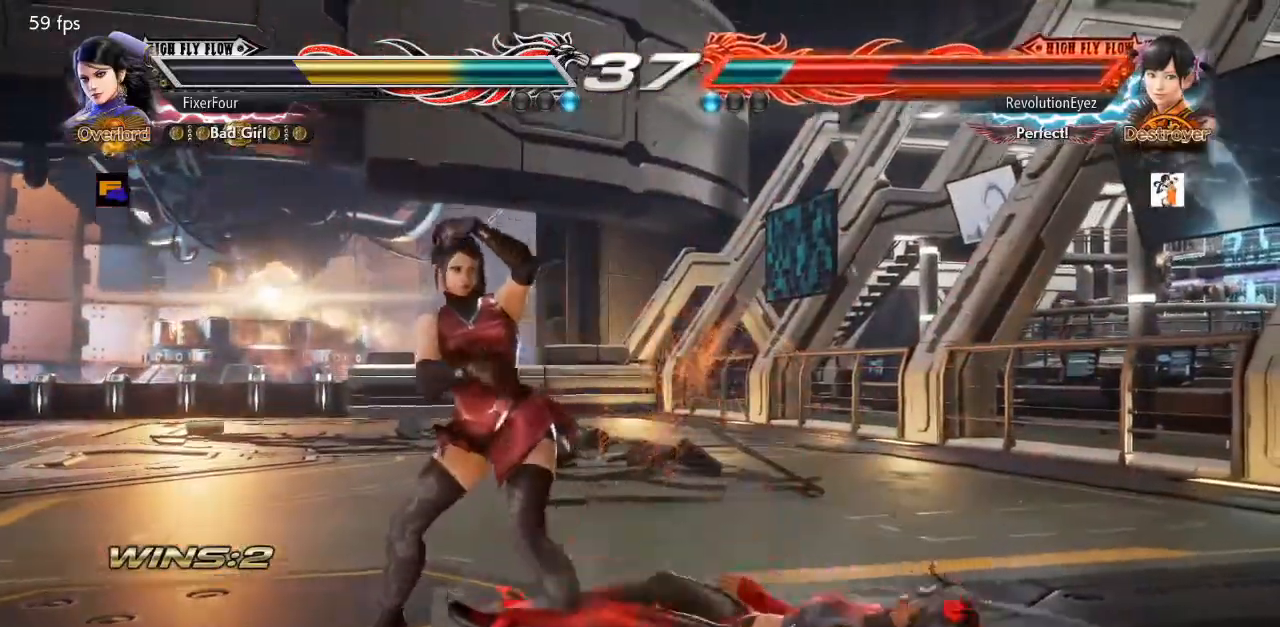
{"buttons": [], "events": [[17, "SQUARE", "down"], [84, "SQUARE", "up"]]}
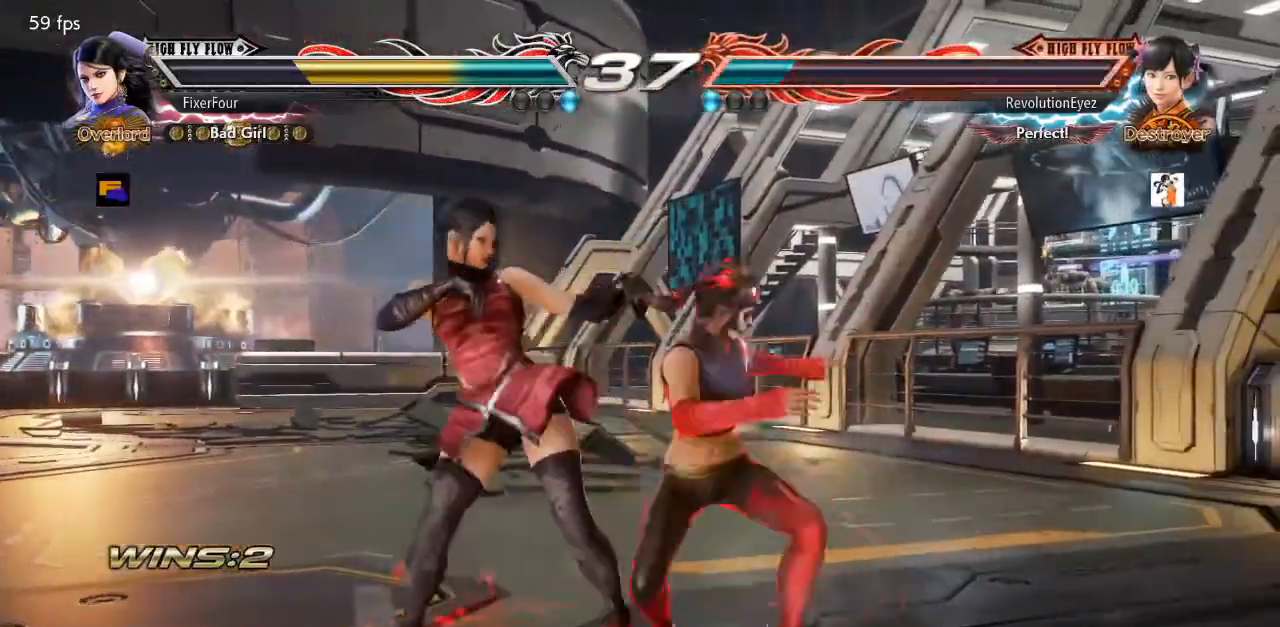
{"buttons": ["SQUARE", "DPAD_DOWN", "DPAD_RIGHT"], "events": [[33, "DPAD_LEFT", "down"], [350, "DPAD_LEFT", "up"], [450, "DPAD_DOWN", "down"], [450, "DPAD_RIGHT", "down"], [500, "SQUARE", "down"]]}
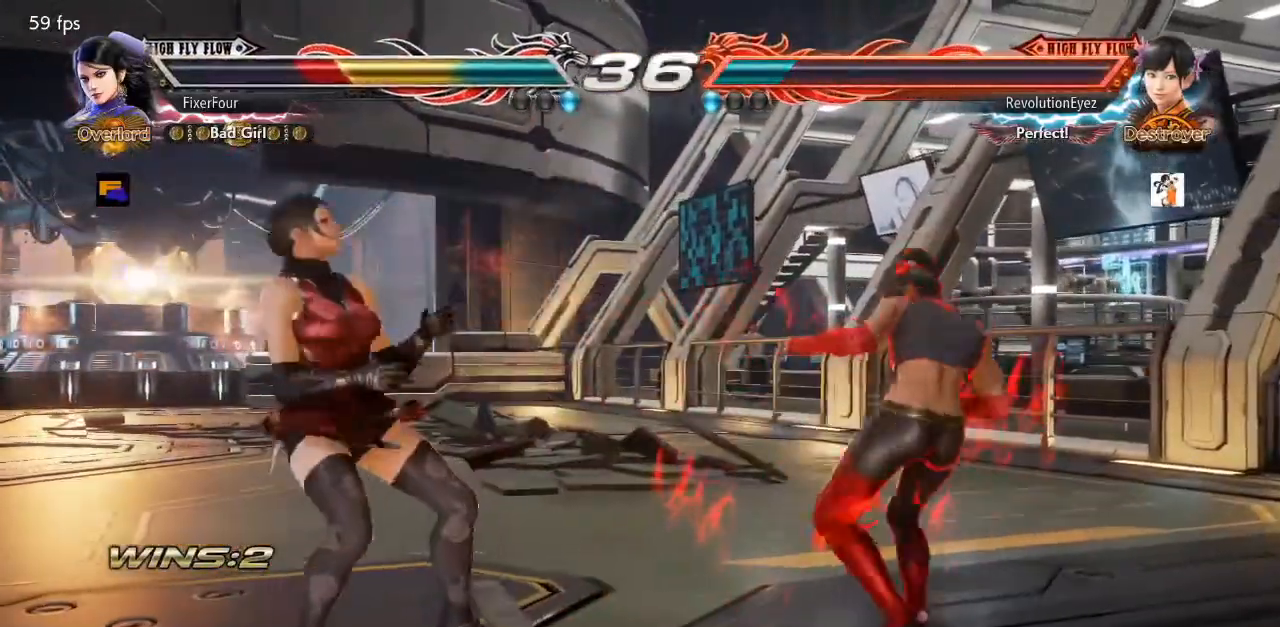
{"buttons": ["DPAD_LEFT"], "events": [[50, "SQUARE", "up"], [100, "DPAD_DOWN", "up"], [100, "DPAD_RIGHT", "up"], [184, "DPAD_LEFT", "down"], [301, "DPAD_LEFT", "up"], [367, "DPAD_LEFT", "down"]]}
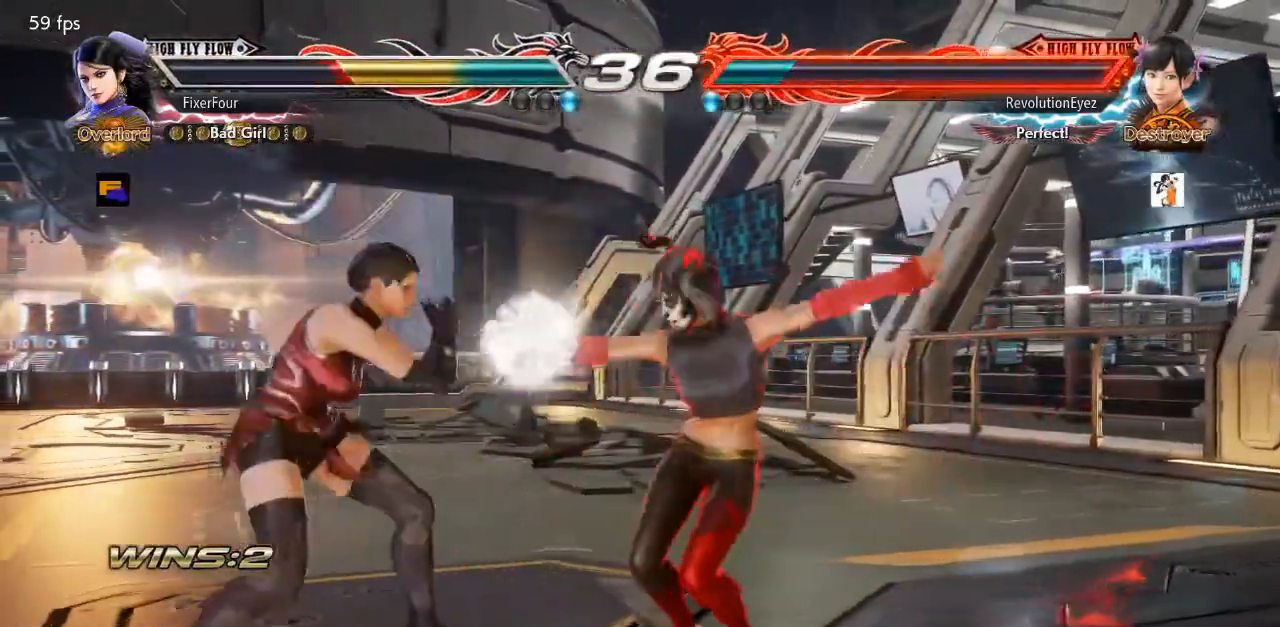
{"buttons": ["DPAD_LEFT"], "events": [[133, "DPAD_LEFT", "up"], [183, "DPAD_DOWN", "down"], [183, "DPAD_RIGHT", "down"], [200, "SQUARE", "down"], [283, "SQUARE", "up"], [333, "DPAD_DOWN", "up"], [333, "DPAD_RIGHT", "up"], [450, "DPAD_LEFT", "down"]]}
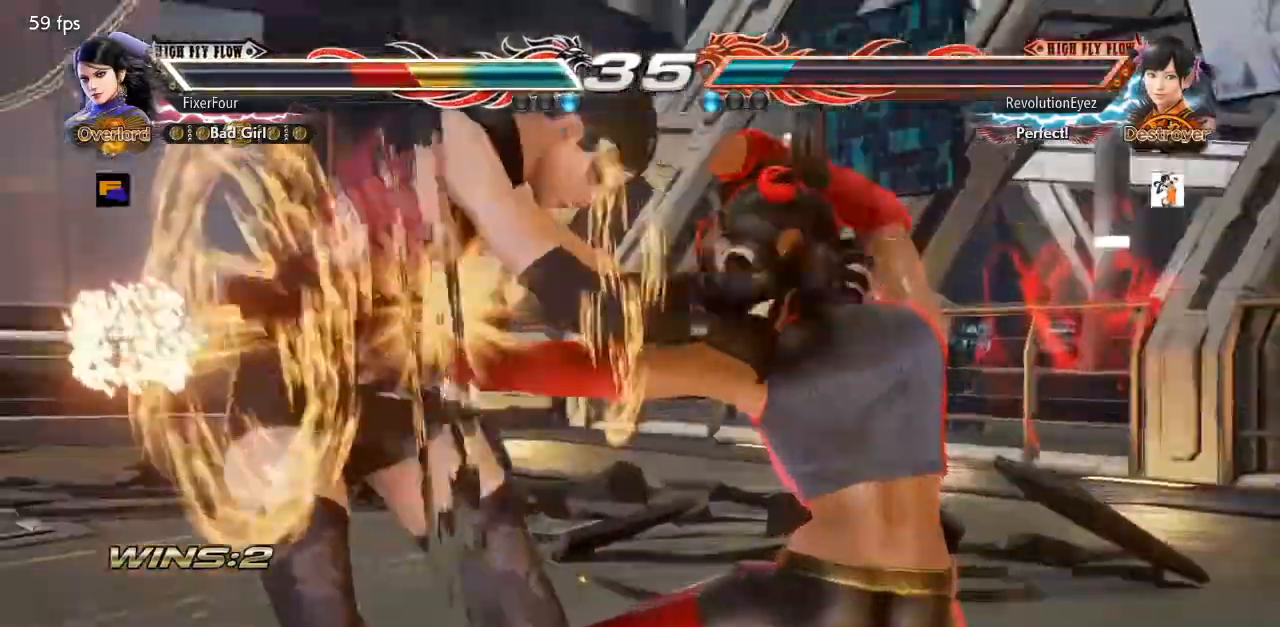
{"buttons": ["DPAD_LEFT"], "events": []}
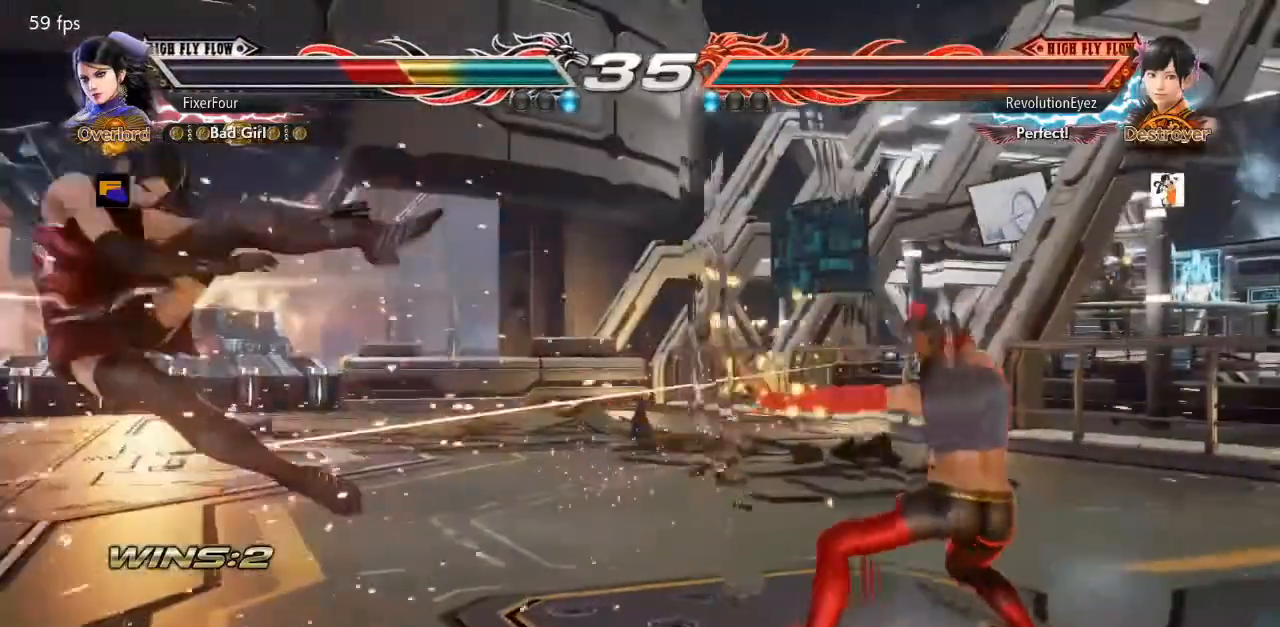
{"buttons": ["DPAD_LEFT"], "events": []}
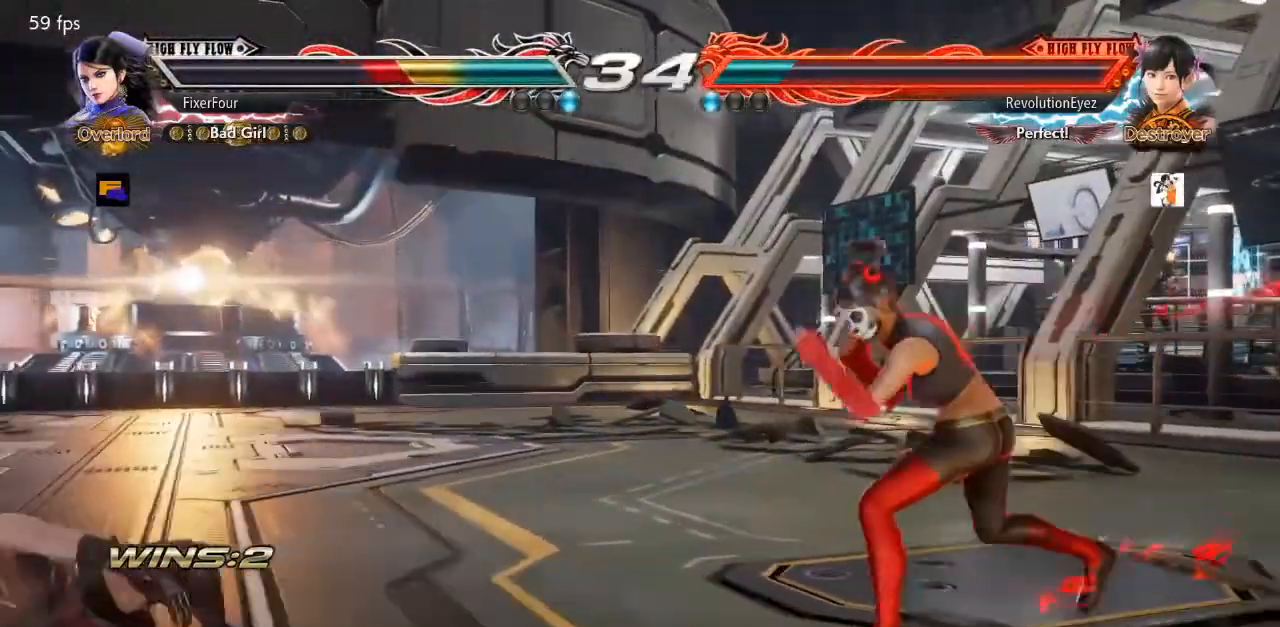
{"buttons": [], "events": [[100, "DPAD_LEFT", "up"], [317, "DPAD_LEFT", "down"], [351, "CIRCLE", "down"], [351, "TRIANGLE", "down"], [417, "DPAD_LEFT", "up"], [434, "CIRCLE", "up"], [451, "TRIANGLE", "up"]]}